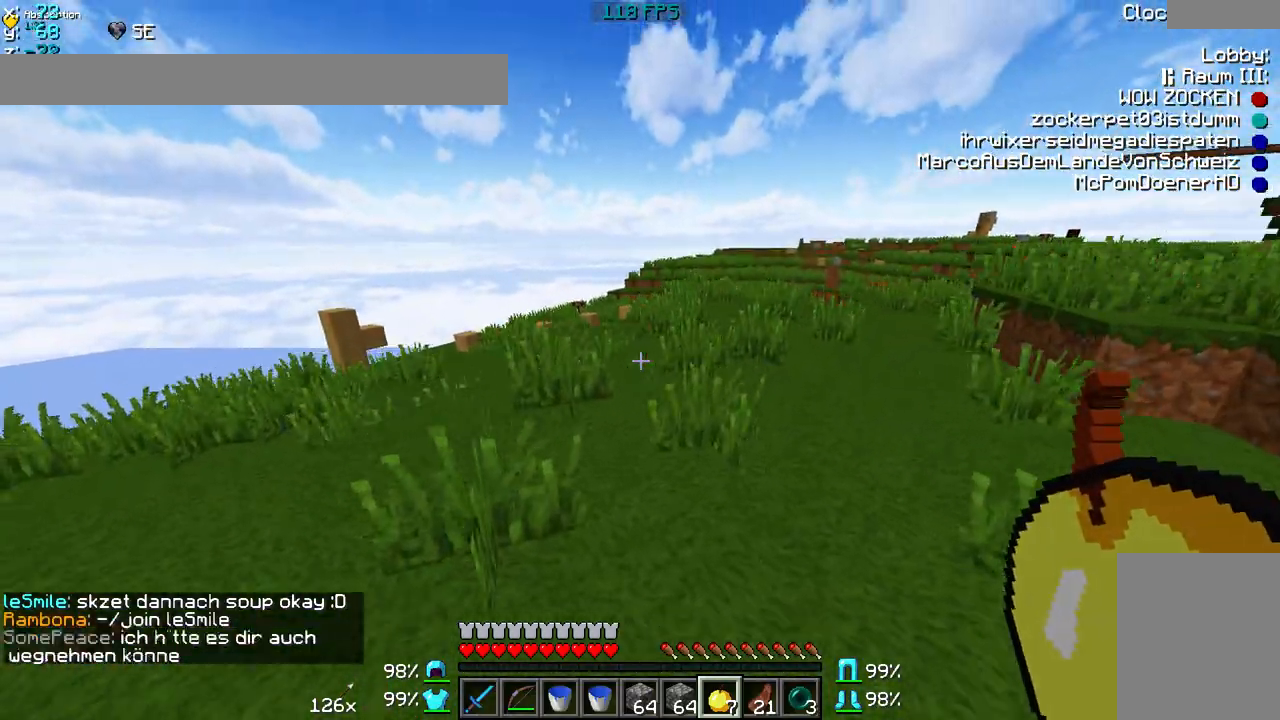
Gameplay with keyboard and mouse; each line is a JSON object with the keys and mouse buttons held at the frame after it. "events" lists presses ("down") and releases ("up") of "a", "d", "s", "w", "mouse_left" and "mouse_right" between this image and that frame as [ms after this image, input, new state], when the widget could be followed in between. "mouse_left", "mouse_right" = the "left", "right" buttons of the "mouse" list. No other keys are recorded. Fast repeated clicks can show as one long hold. Mouse movement is not recorded.
{"keys": ["a", "w"], "mouse": ["left", "right"], "events": [[300, "mouse_right", "down"], [350, "mouse_left", "down"]]}
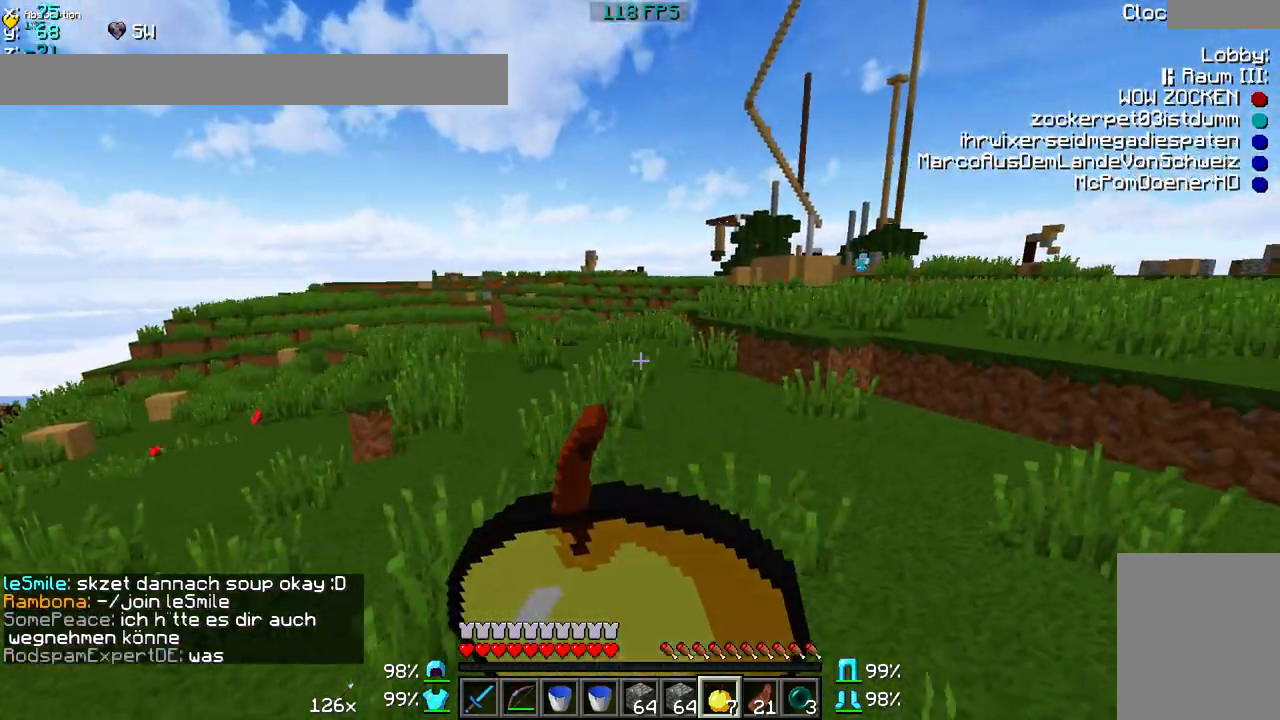
{"keys": ["d", "w"], "mouse": ["left", "right"], "events": [[250, "a", "up"], [300, "d", "down"]]}
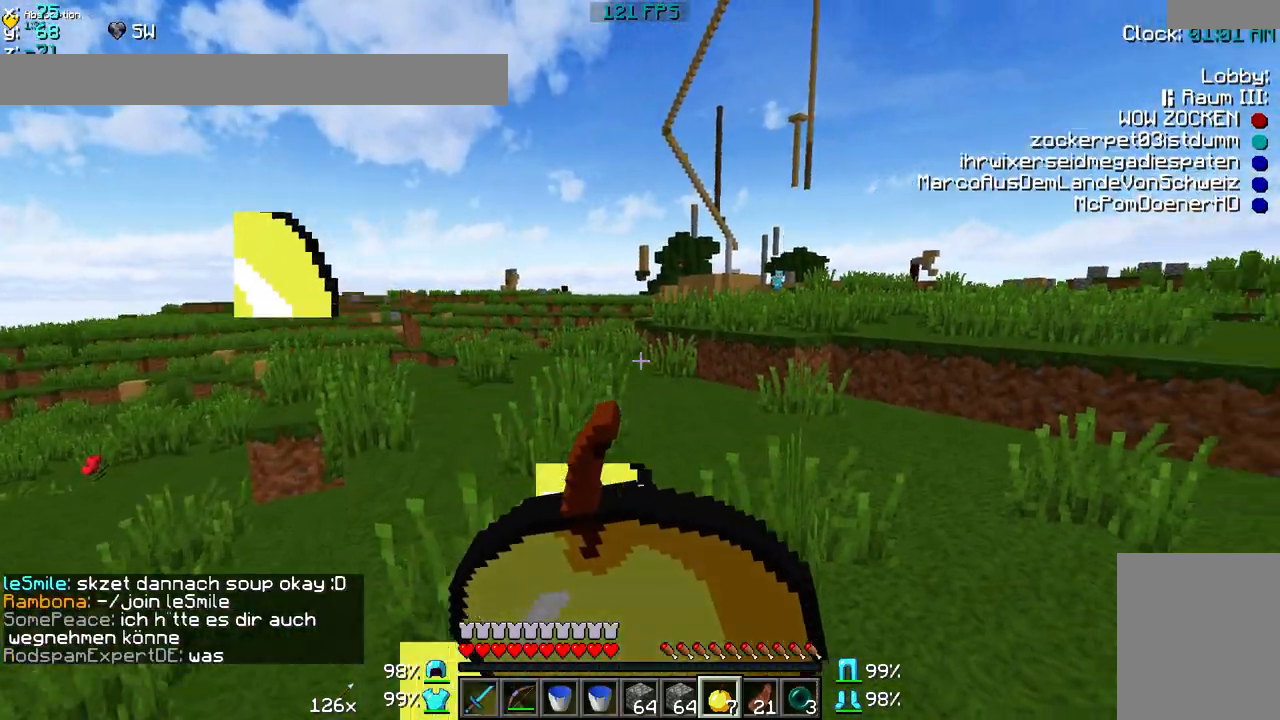
{"keys": ["w"], "mouse": ["left", "right"], "events": [[250, "d", "up"]]}
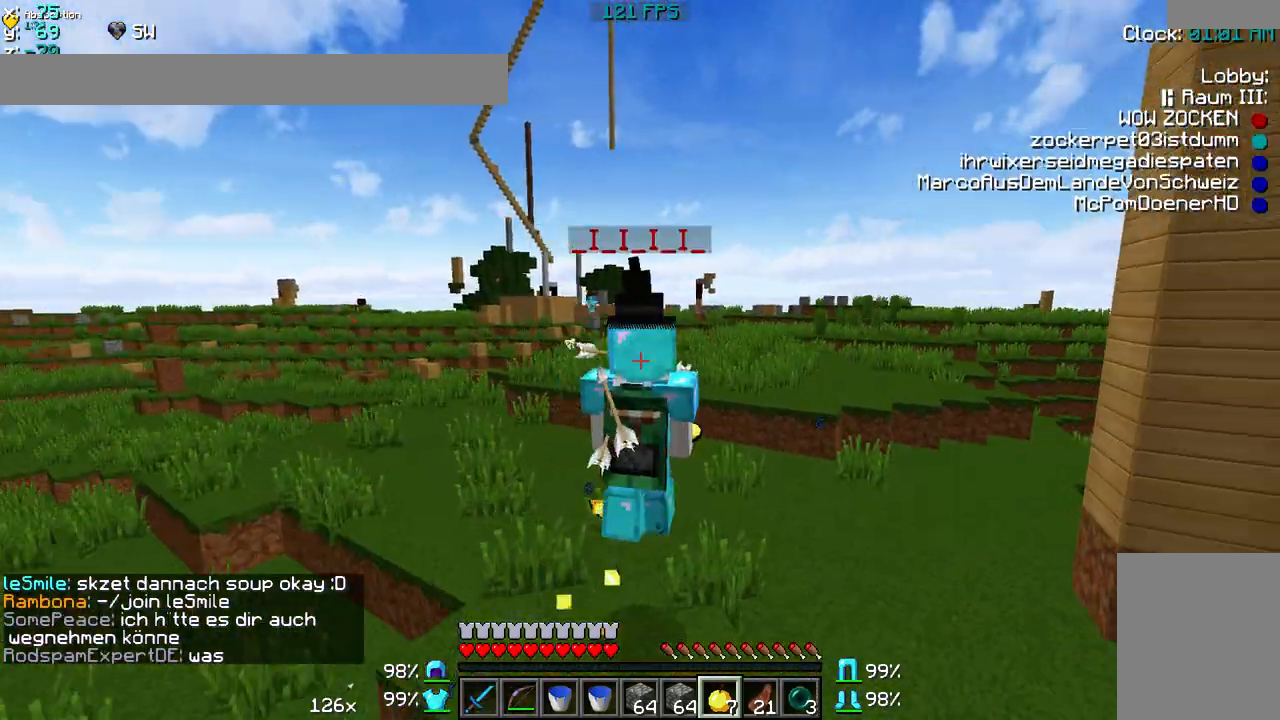
{"keys": ["w"], "mouse": ["left", "right"], "events": []}
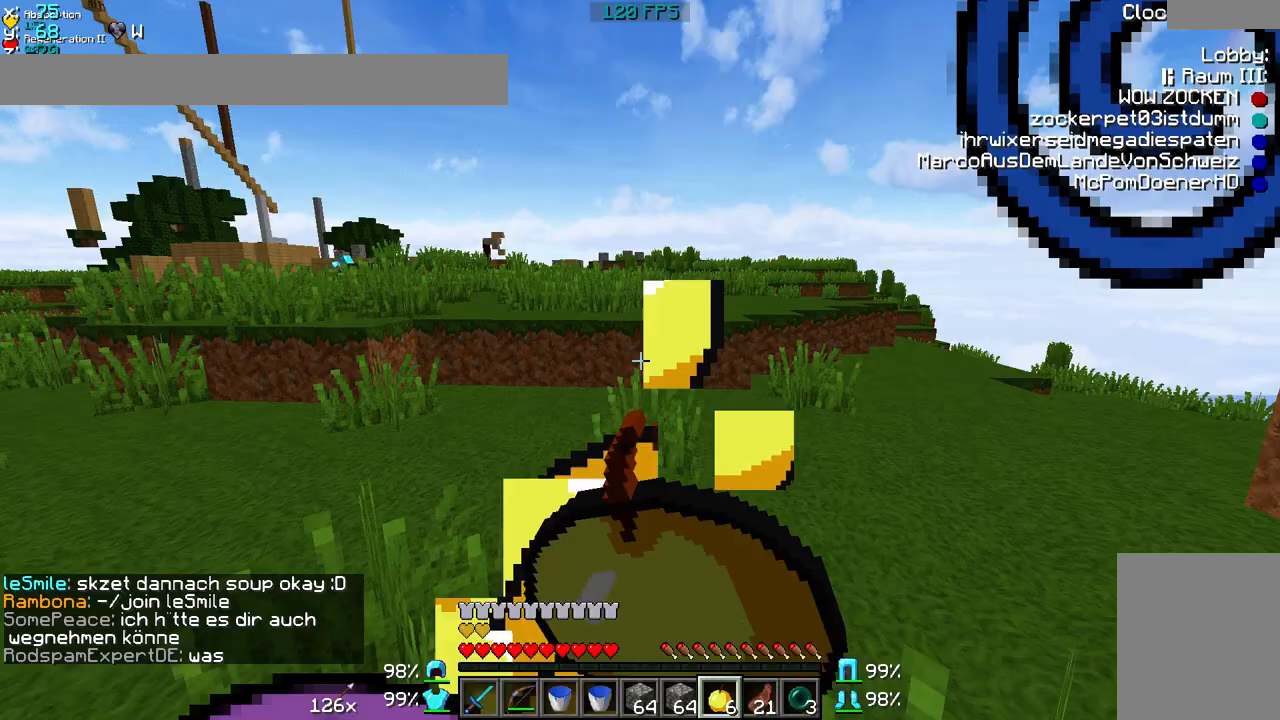
{"keys": ["d", "w"], "mouse": [], "events": [[100, "d", "down"], [200, "mouse_left", "up"], [200, "mouse_right", "up"]]}
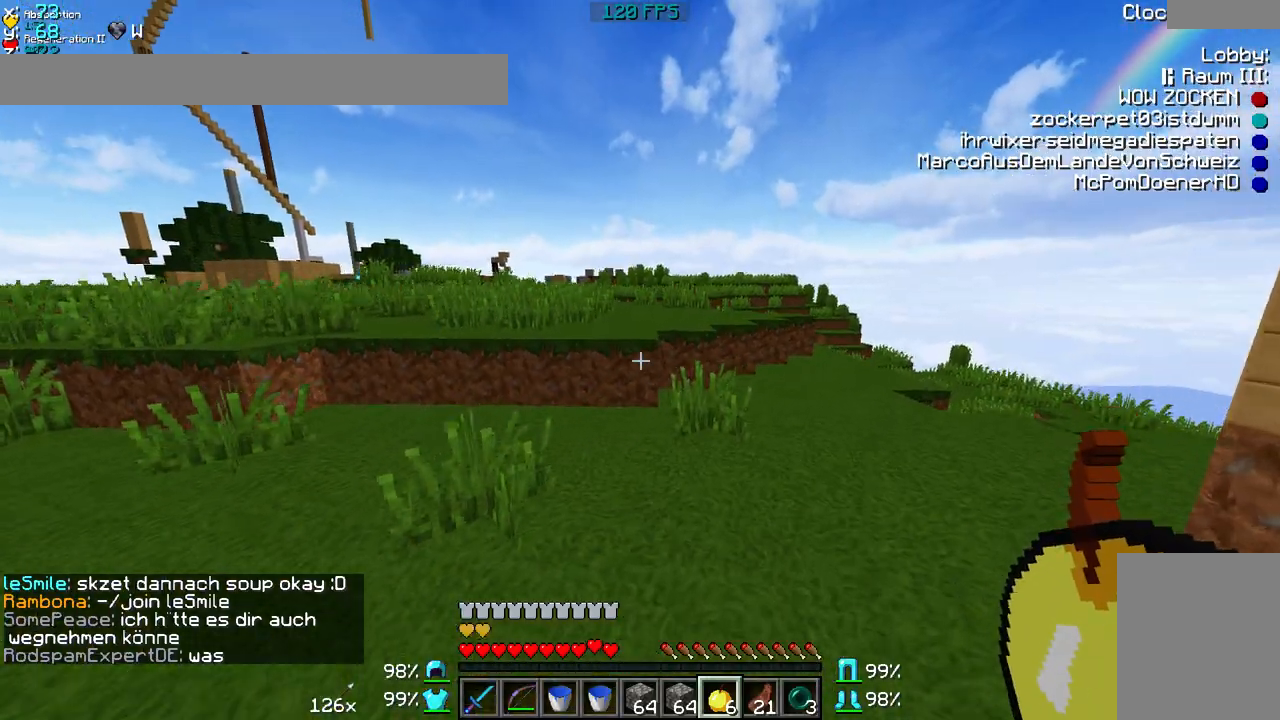
{"keys": ["d", "w"], "mouse": [], "events": [[400, "d", "up"], [450, "d", "down"]]}
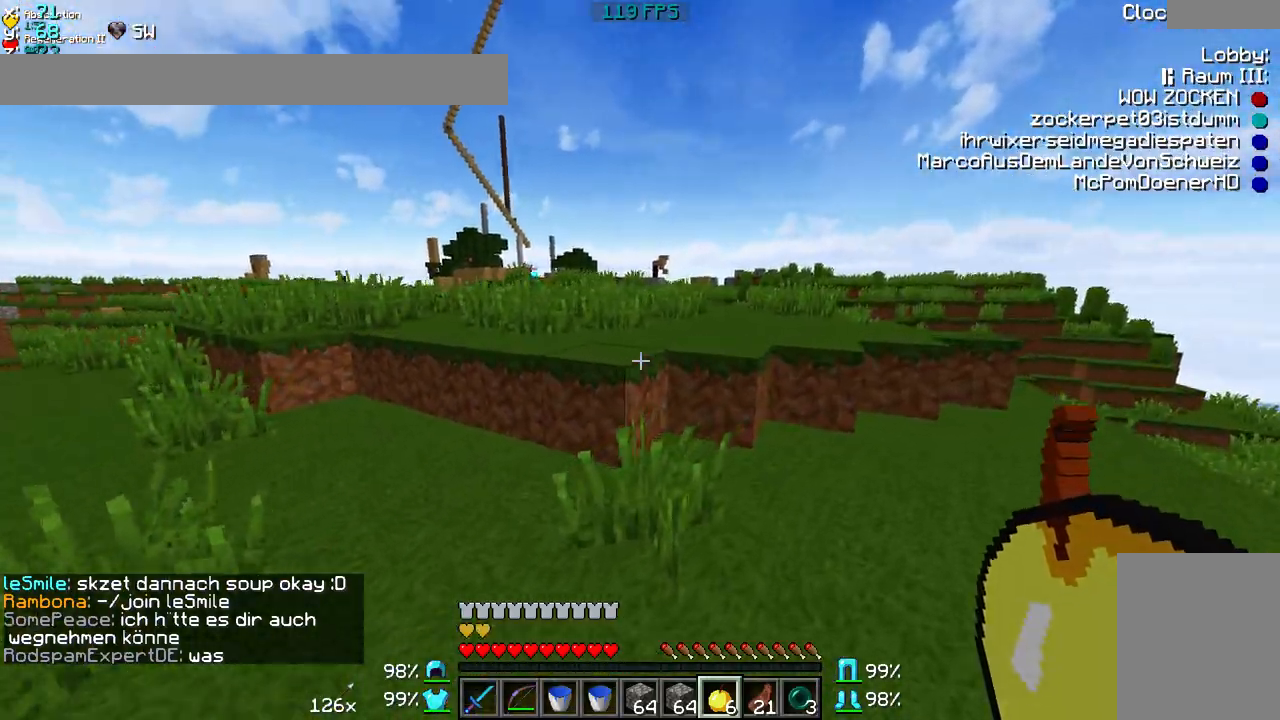
{"keys": ["d", "w"], "mouse": [], "events": []}
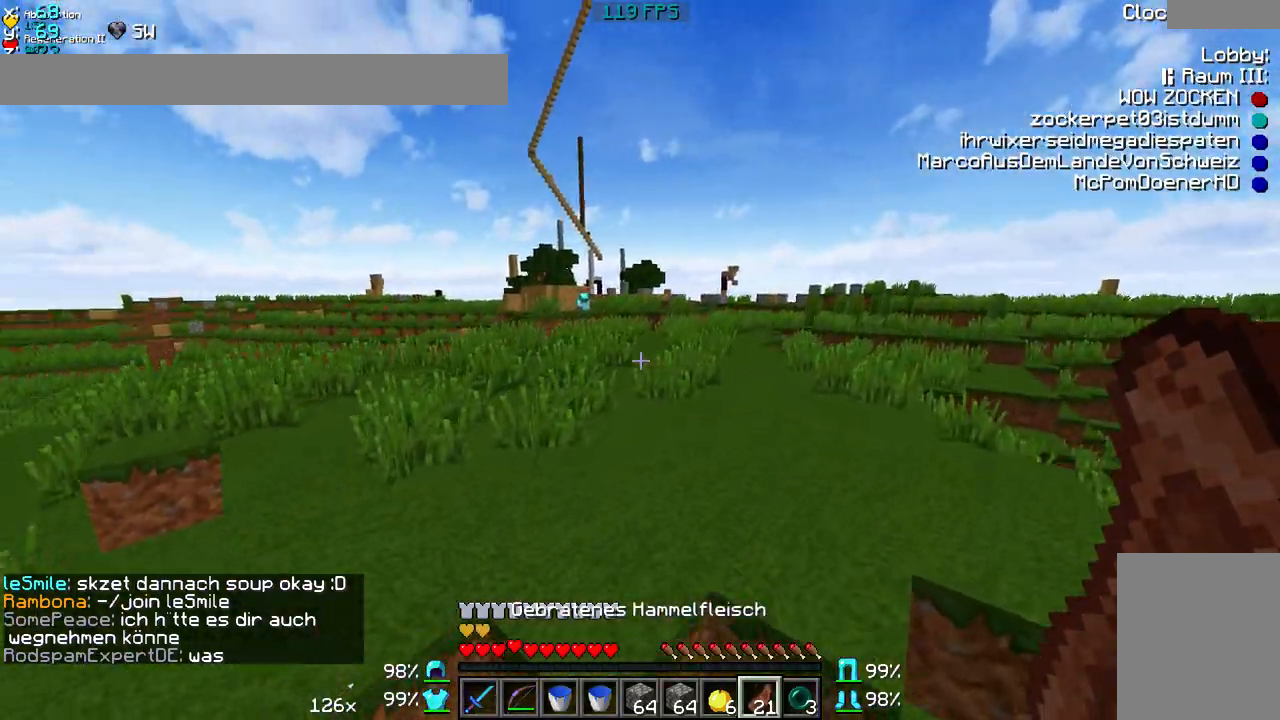
{"keys": ["d", "w"], "mouse": [], "events": []}
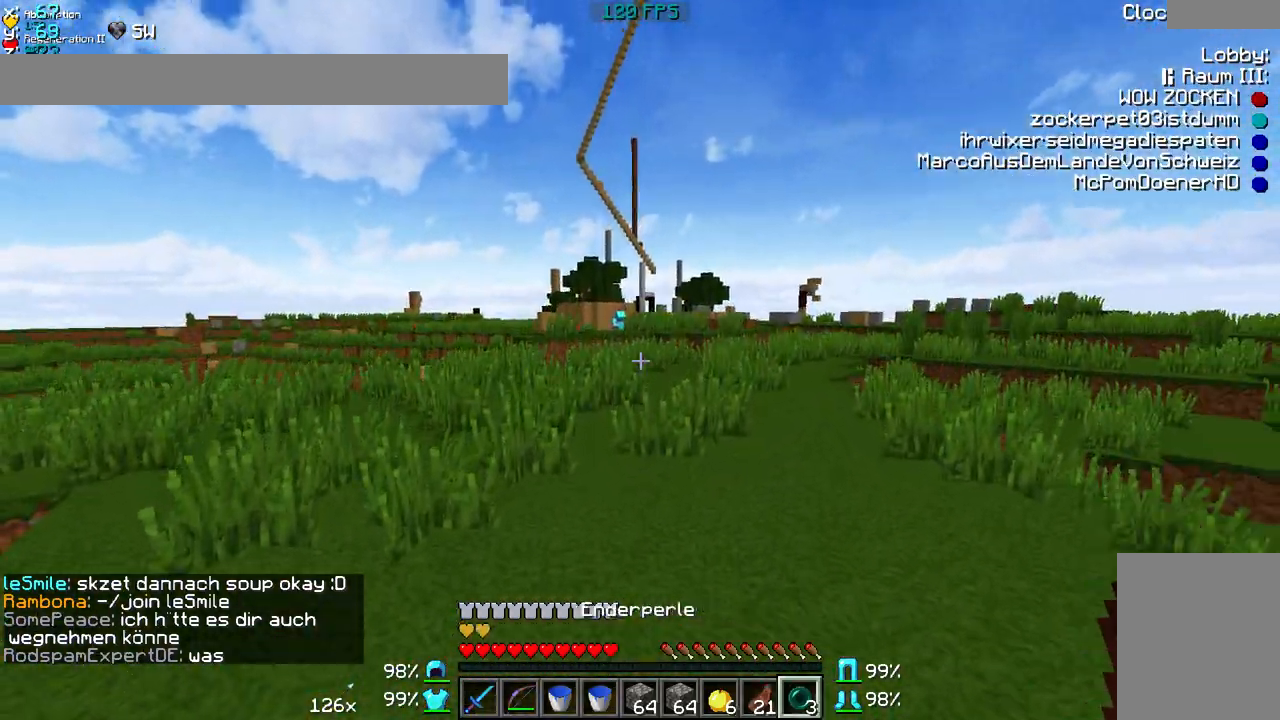
{"keys": ["d", "w"], "mouse": [], "events": []}
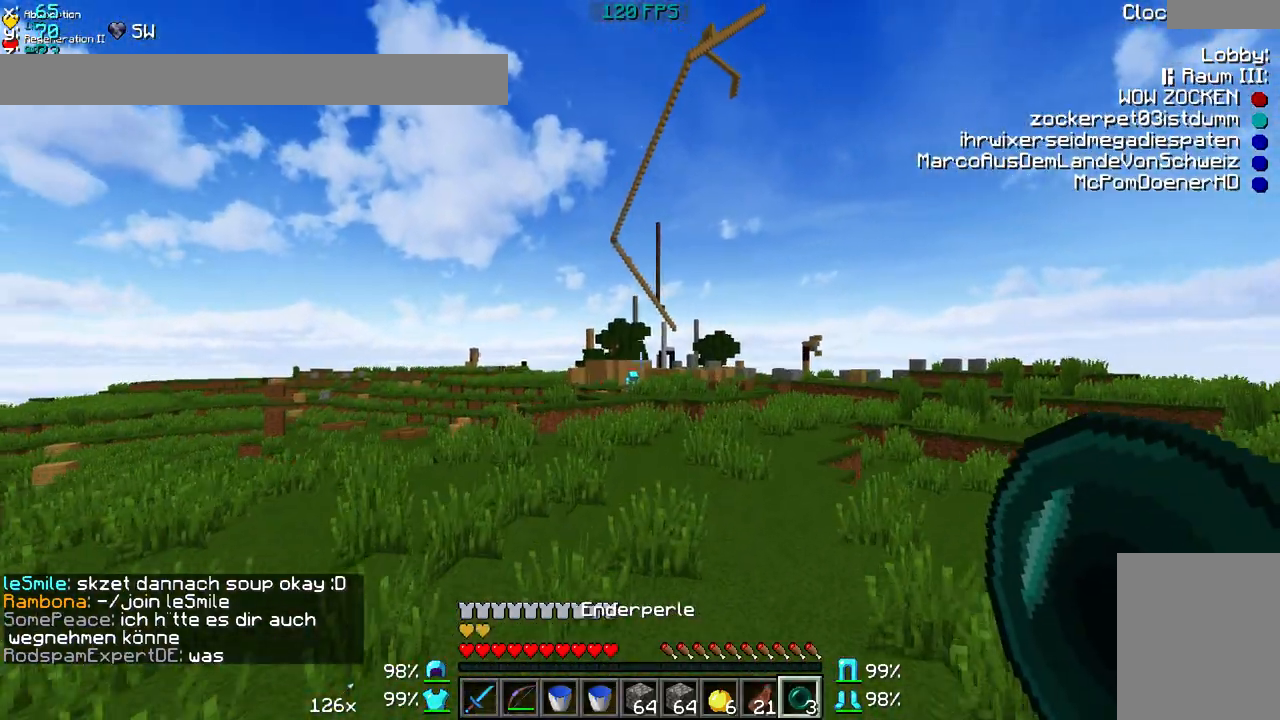
{"keys": ["w"], "mouse": [], "events": [[300, "d", "up"]]}
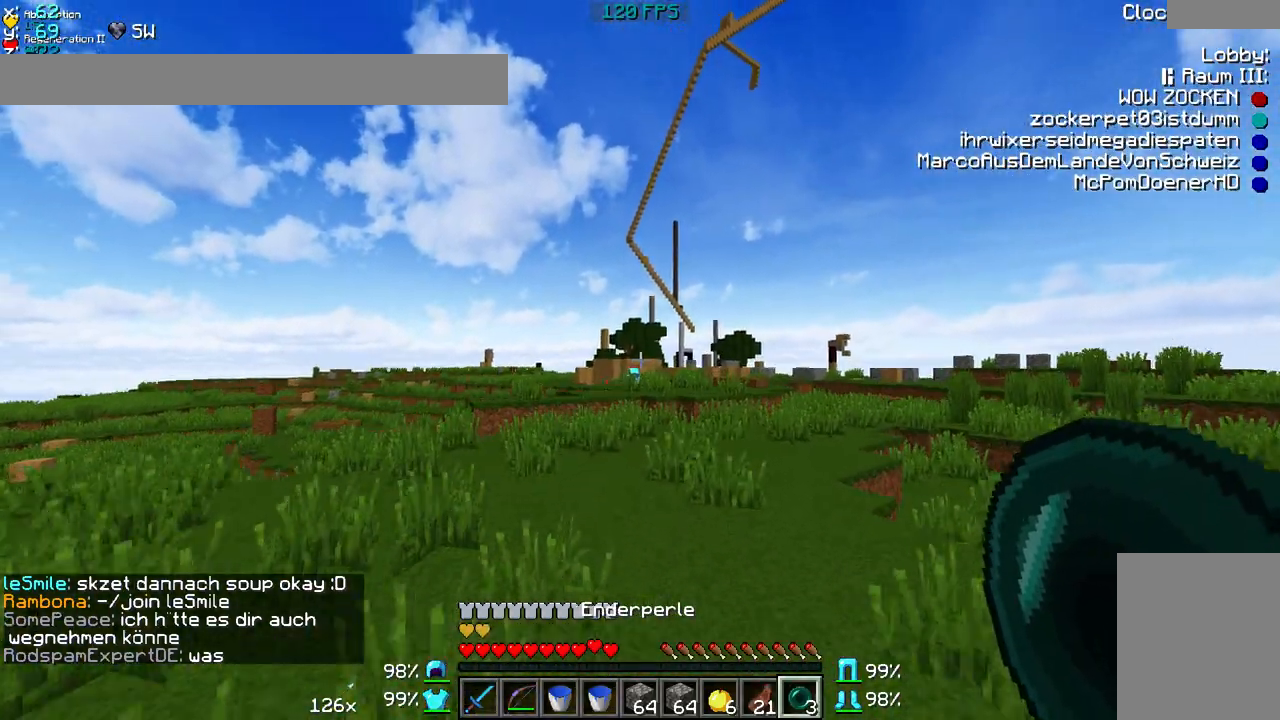
{"keys": ["w"], "mouse": [], "events": []}
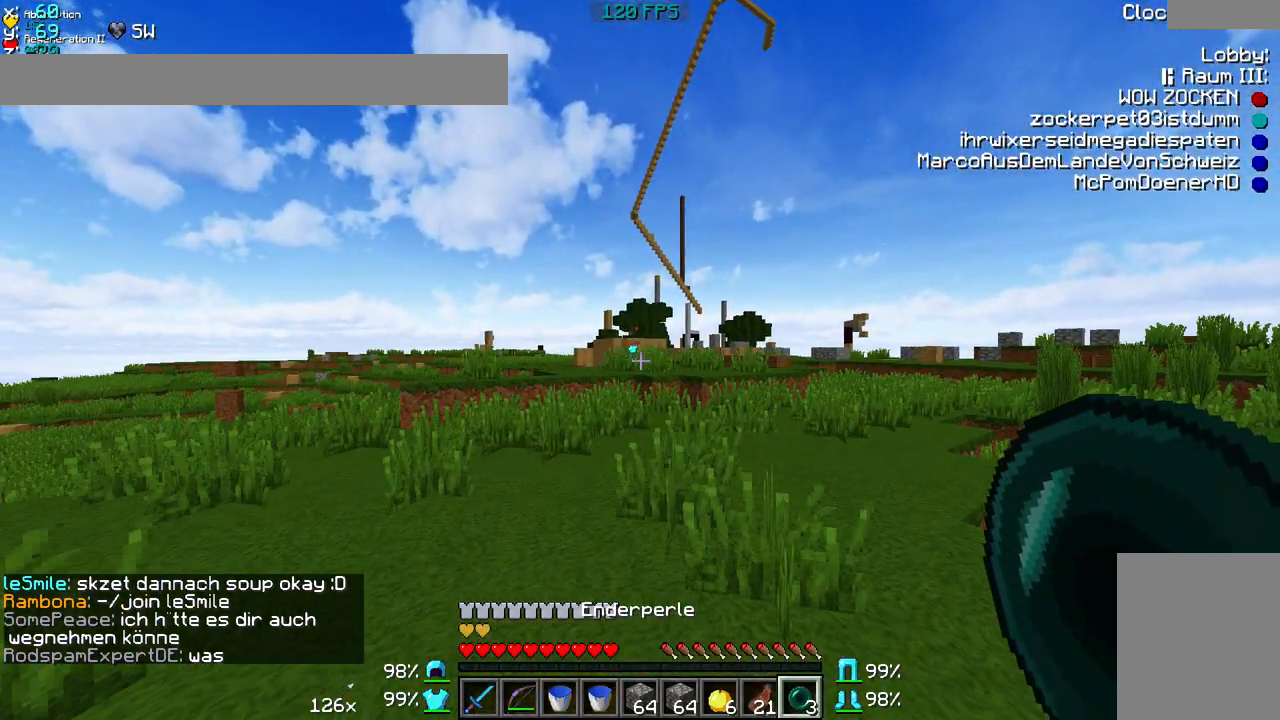
{"keys": ["d", "w"], "mouse": [], "events": [[450, "d", "down"]]}
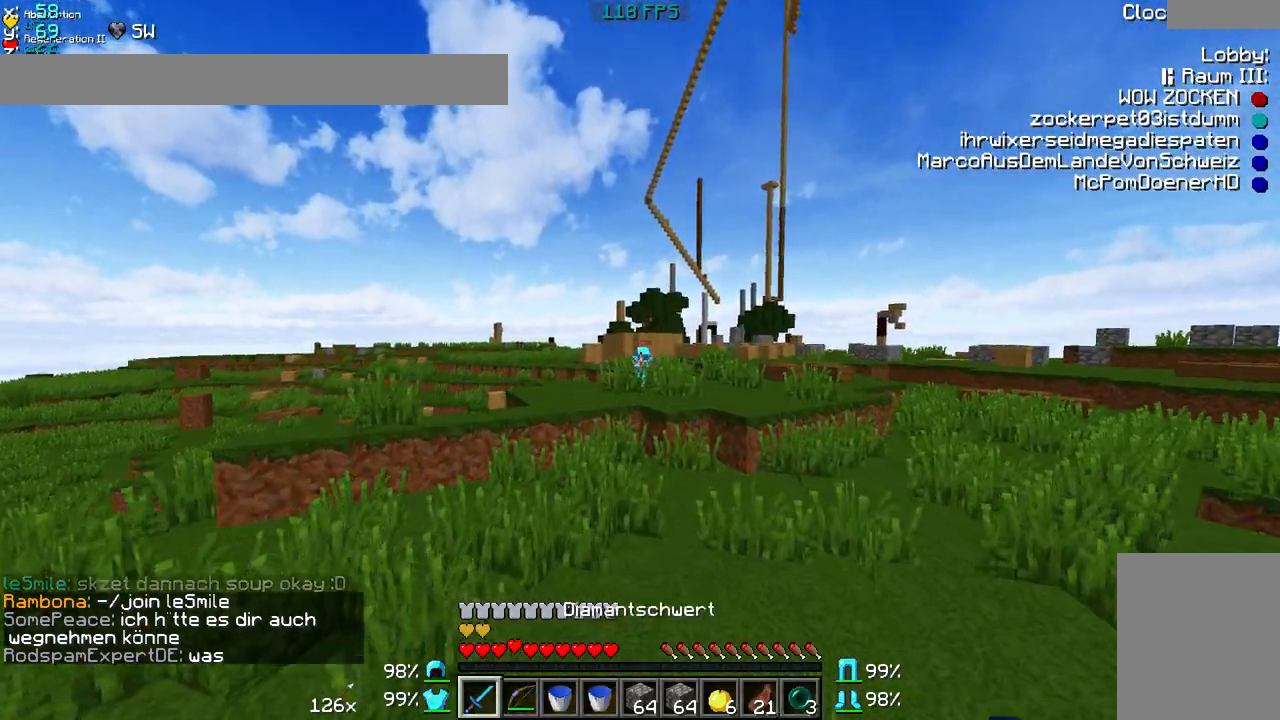
{"keys": ["w"], "mouse": [], "events": [[150, "w", "up"], [200, "w", "down"], [300, "d", "up"]]}
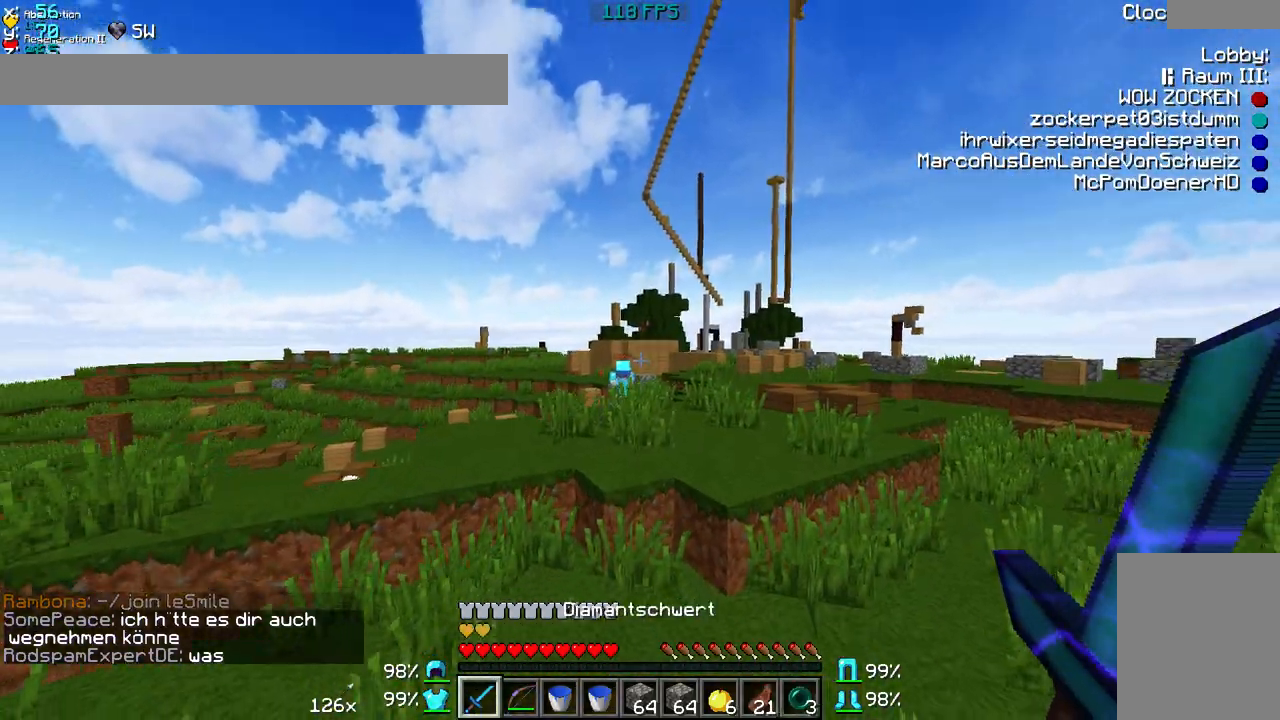
{"keys": ["w"], "mouse": [], "events": []}
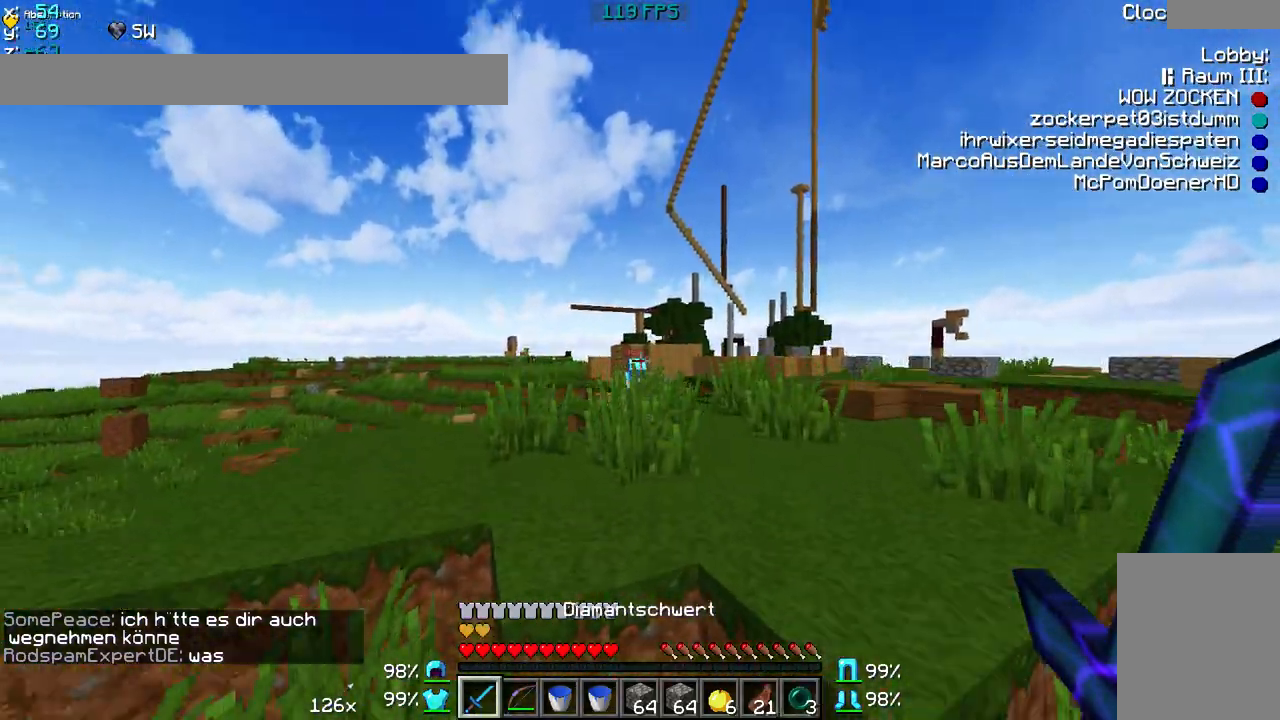
{"keys": ["d", "w"], "mouse": ["left"], "events": [[50, "d", "down"], [350, "mouse_left", "down"], [400, "mouse_left", "up"], [450, "mouse_left", "down"]]}
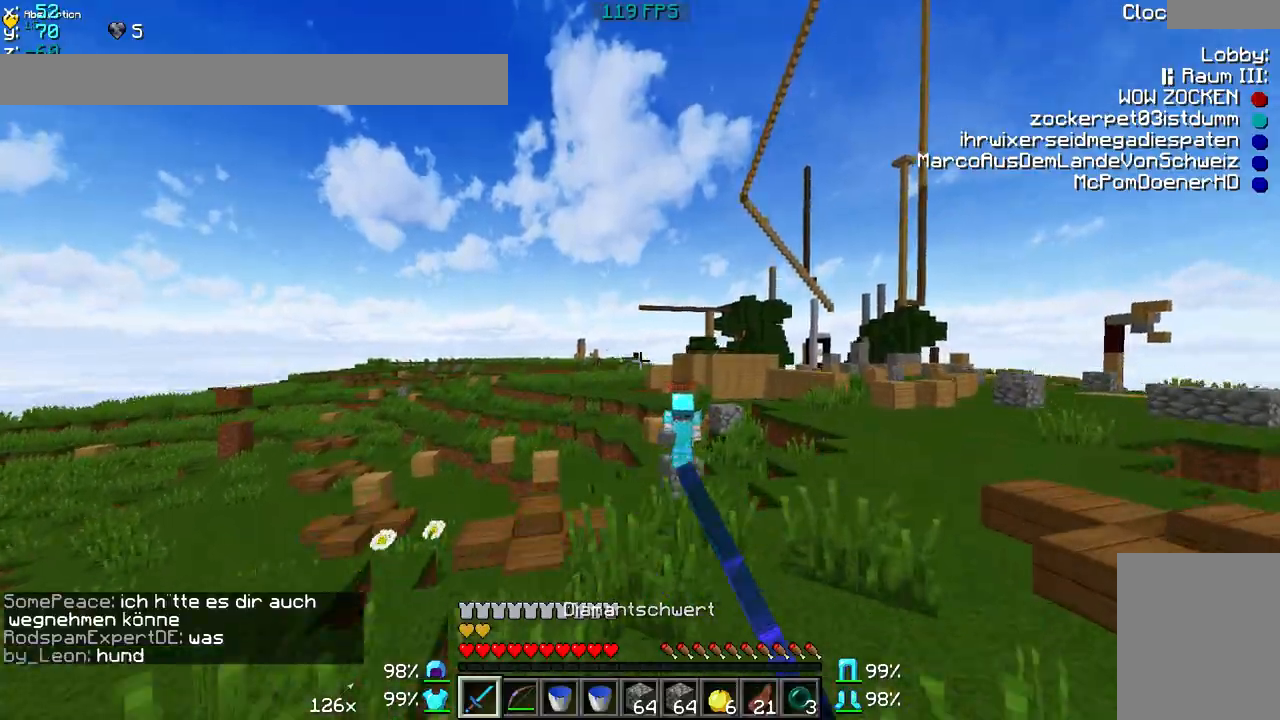
{"keys": ["d", "w"], "mouse": ["left"], "events": [[50, "mouse_left", "up"], [250, "mouse_left", "down"], [350, "mouse_left", "up"], [500, "mouse_left", "down"]]}
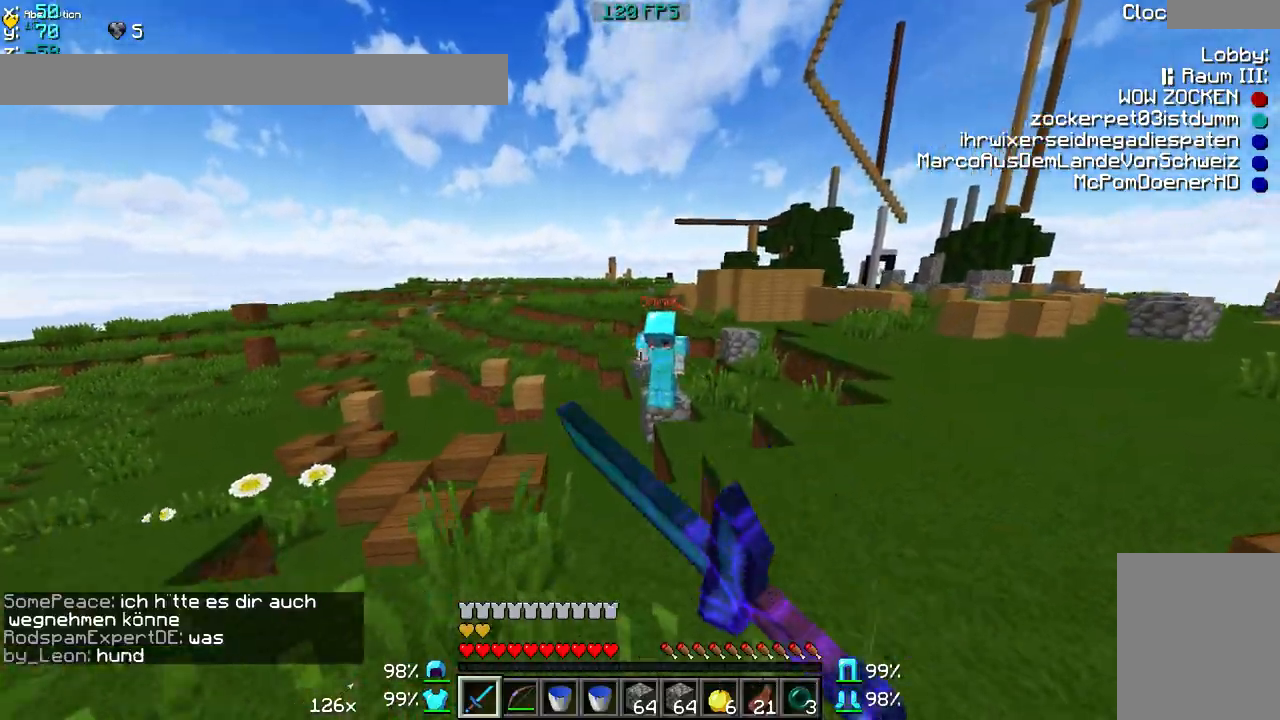
{"keys": ["d", "w"], "mouse": ["left"], "events": [[100, "mouse_left", "up"], [500, "mouse_left", "down"]]}
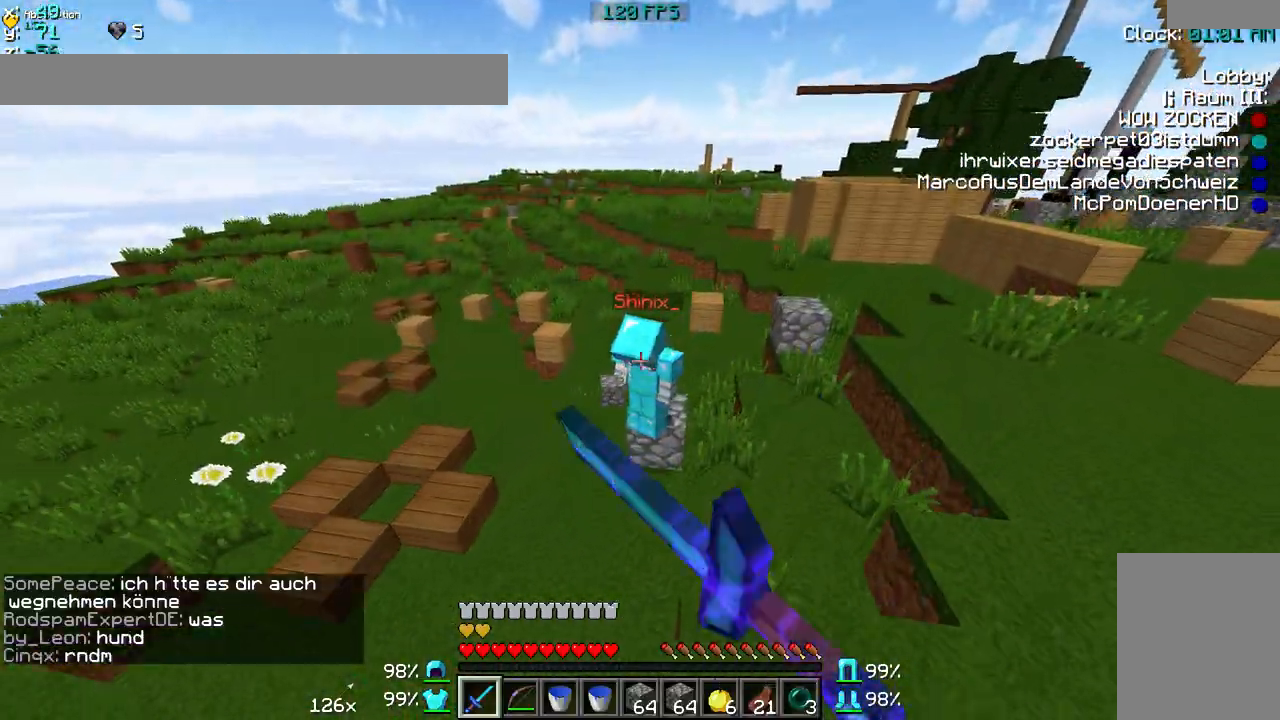
{"keys": ["a", "w"], "mouse": [], "events": [[50, "mouse_left", "up"], [150, "d", "up"], [450, "a", "down"]]}
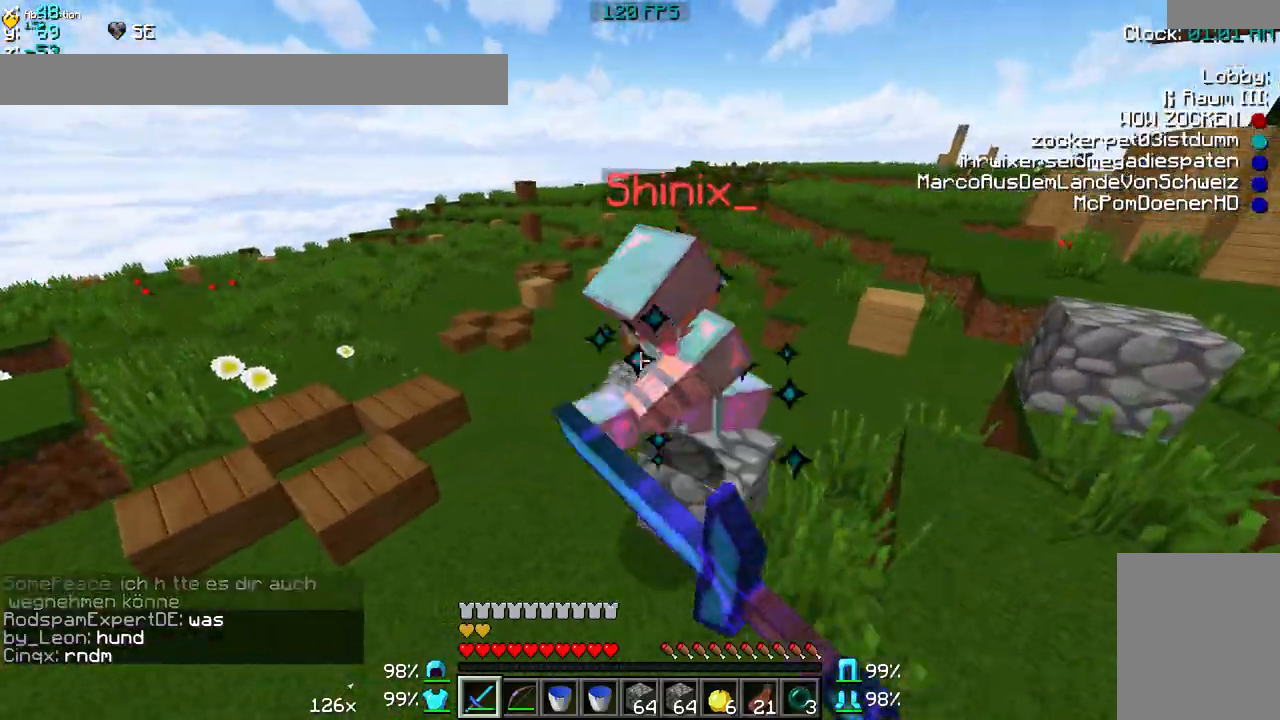
{"keys": ["w"], "mouse": [], "events": [[50, "a", "up"]]}
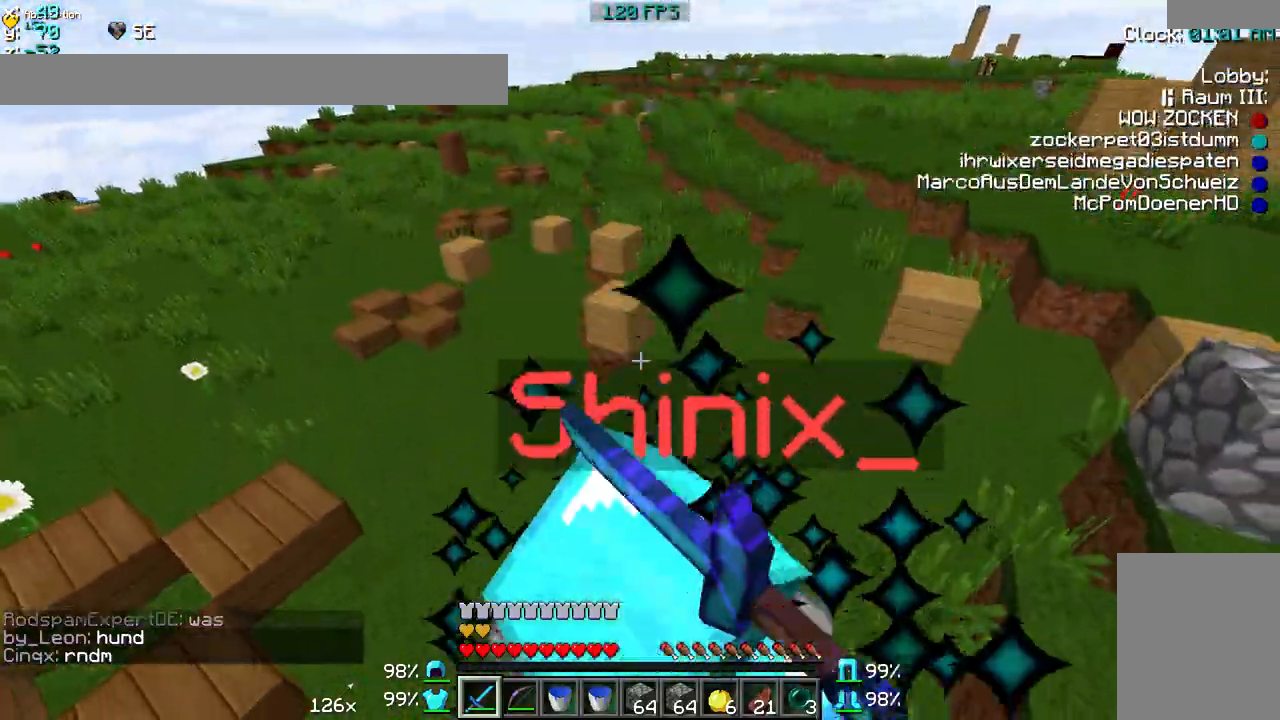
{"keys": [], "mouse": [], "events": [[50, "w", "up"], [250, "mouse_left", "down"], [300, "mouse_left", "up"], [350, "mouse_left", "down"], [400, "mouse_left", "up"]]}
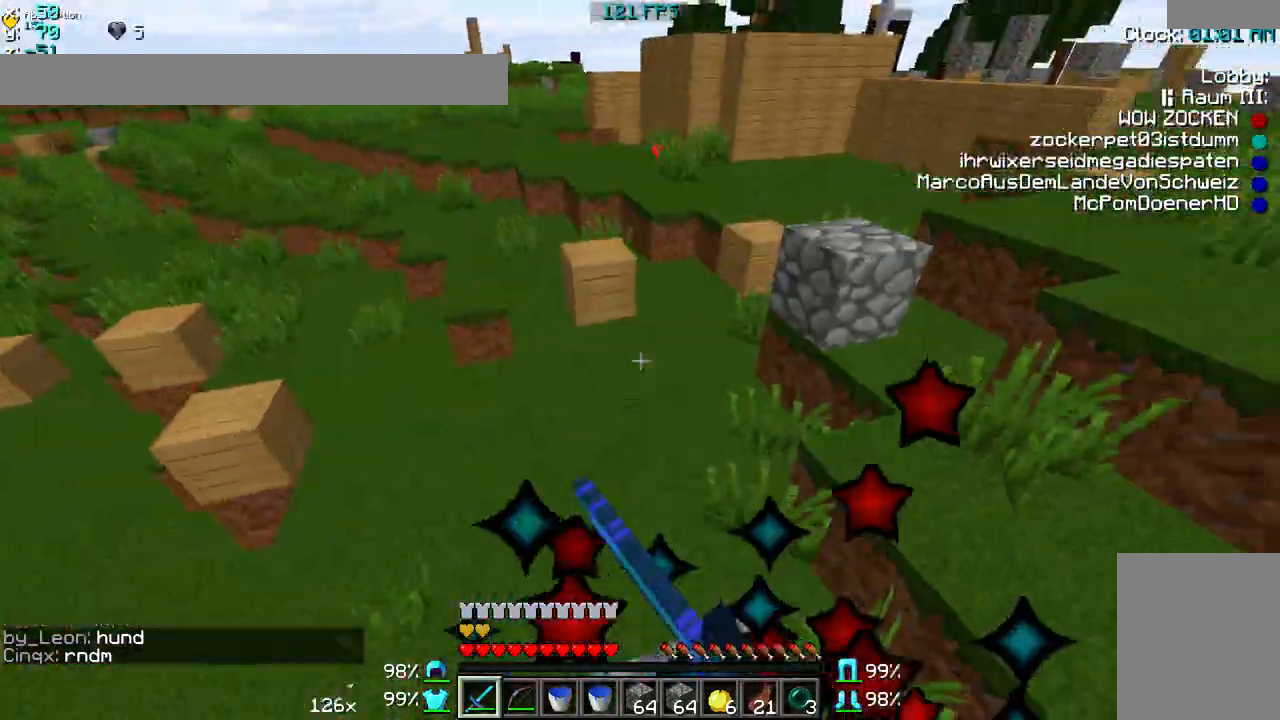
{"keys": [], "mouse": [], "events": [[50, "a", "down"], [100, "mouse_left", "down"], [150, "mouse_left", "up"], [350, "mouse_left", "down"], [400, "mouse_left", "up"], [450, "a", "up"]]}
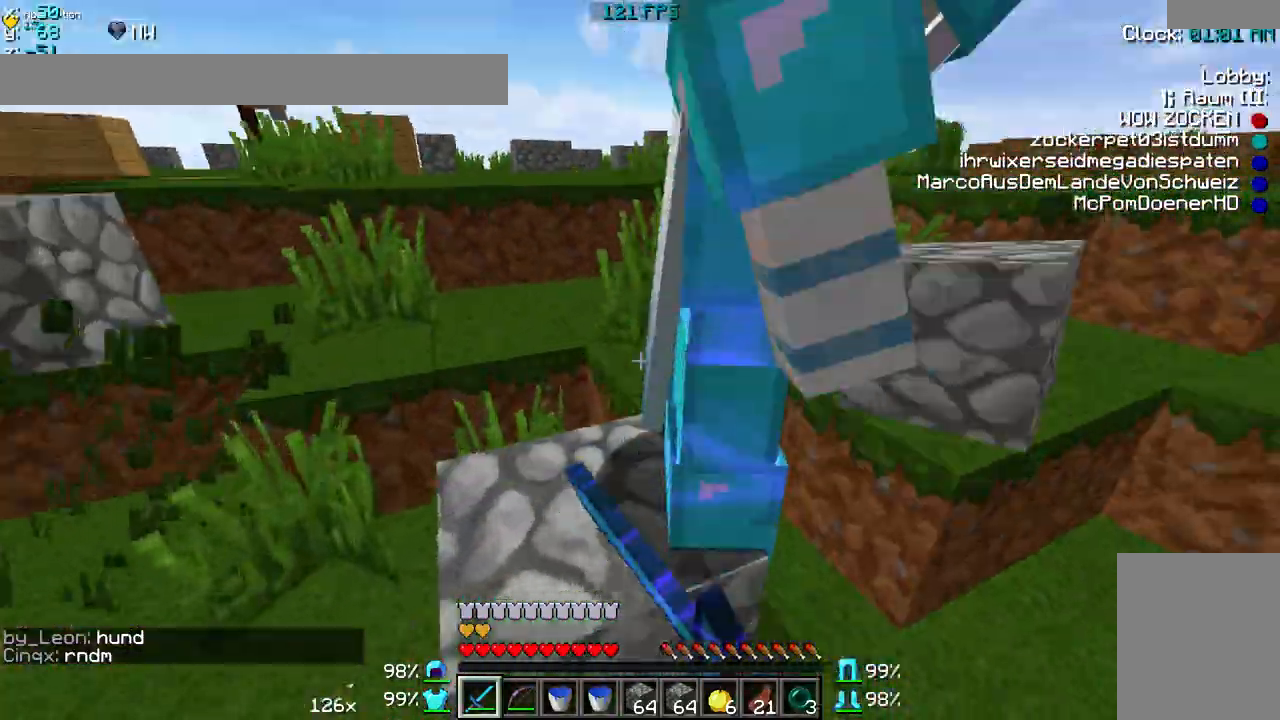
{"keys": ["w"], "mouse": [], "events": [[400, "w", "down"]]}
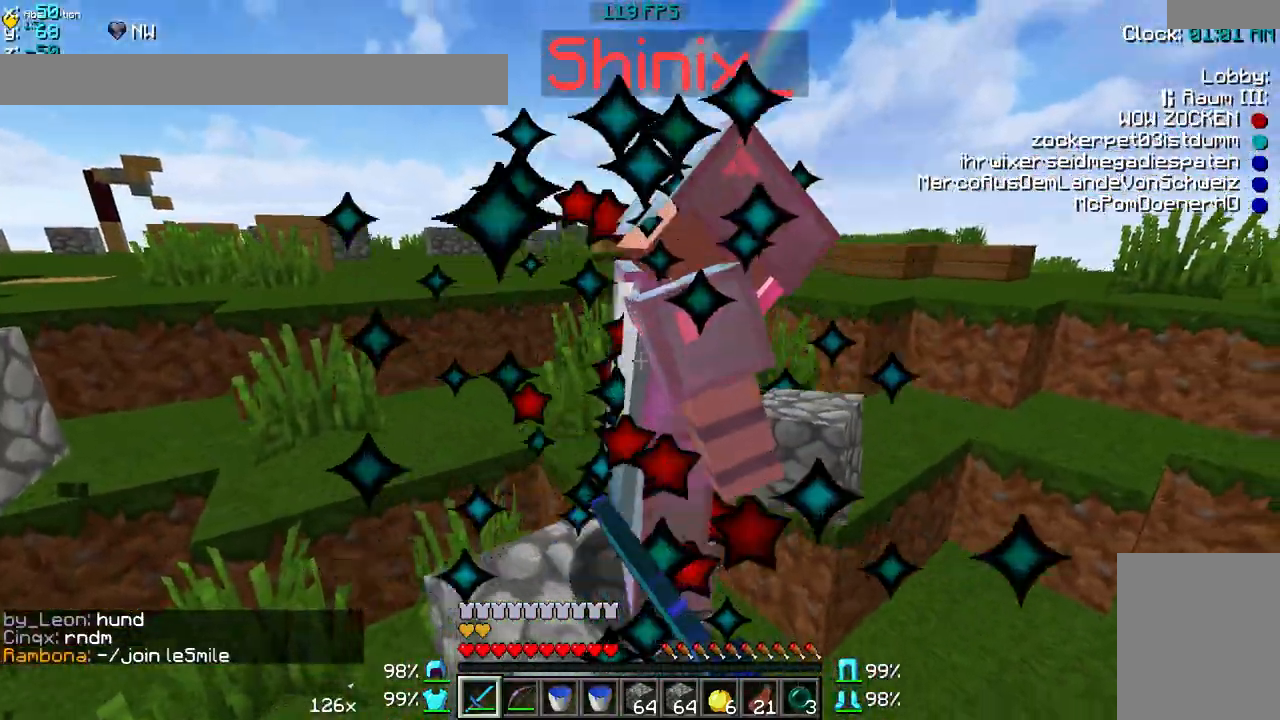
{"keys": [], "mouse": [], "events": [[100, "w", "up"], [150, "mouse_left", "down"], [250, "mouse_left", "up"], [400, "mouse_left", "down"], [450, "mouse_left", "up"]]}
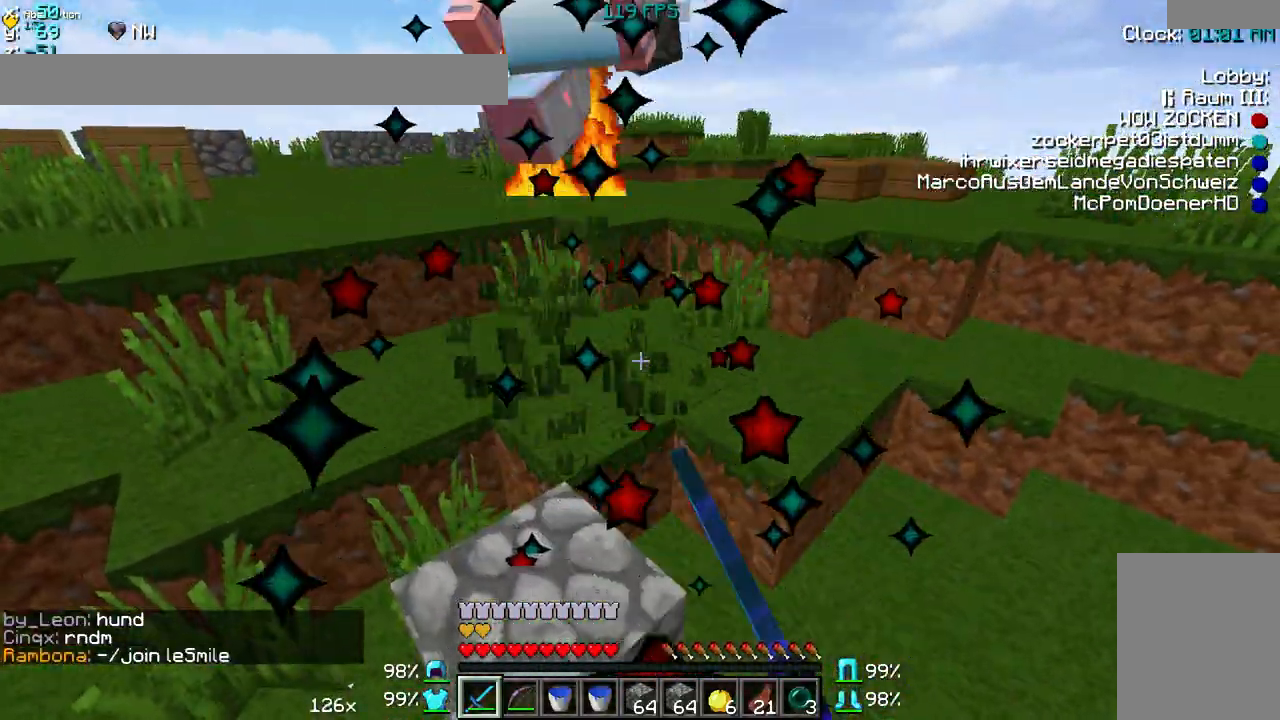
{"keys": ["w"], "mouse": [], "events": [[200, "w", "down"]]}
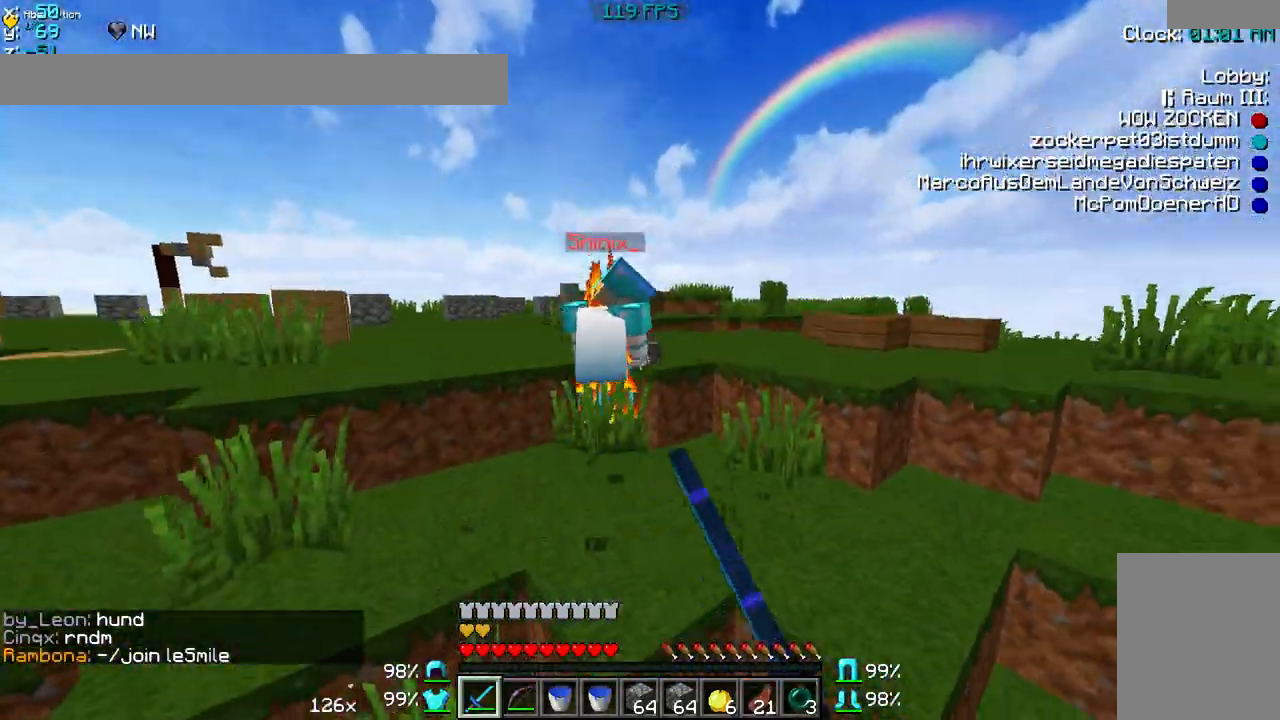
{"keys": ["w"], "mouse": ["left"], "events": [[150, "a", "down"], [250, "a", "up"], [500, "mouse_left", "down"]]}
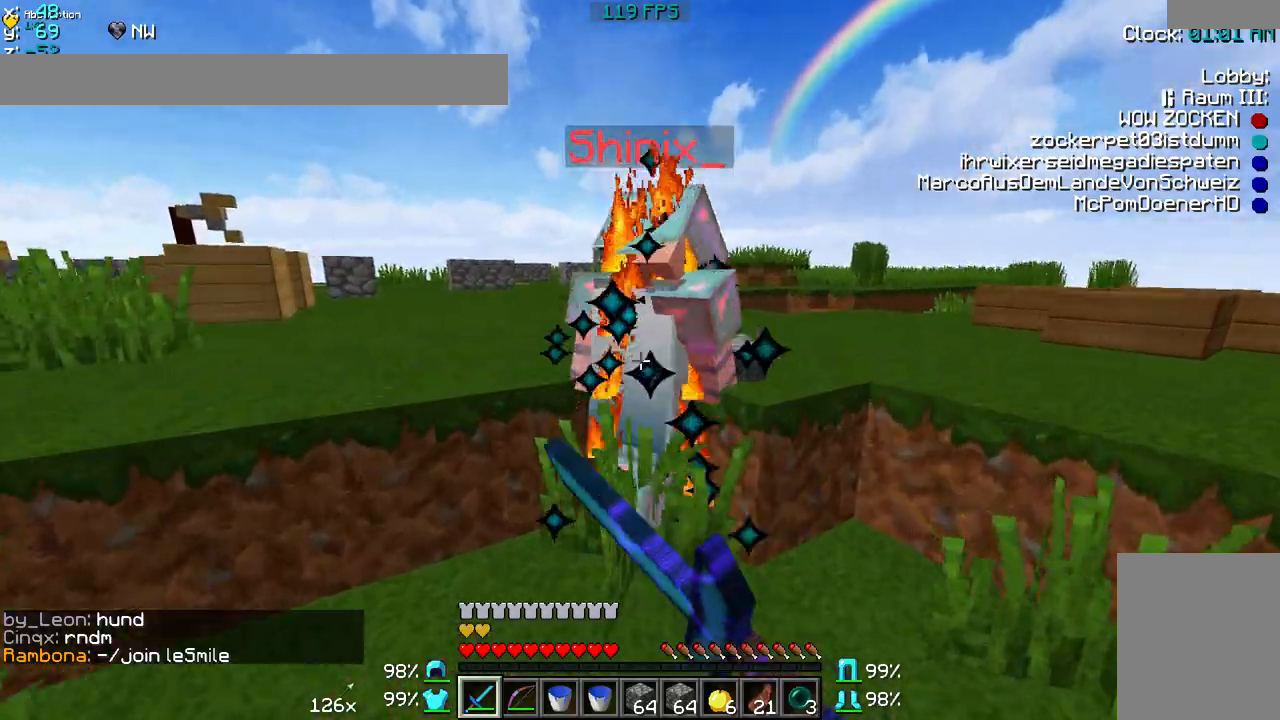
{"keys": [], "mouse": [], "events": [[50, "mouse_left", "up"], [50, "w", "up"], [100, "d", "down"], [250, "mouse_left", "down"], [300, "d", "up"], [300, "mouse_left", "up"]]}
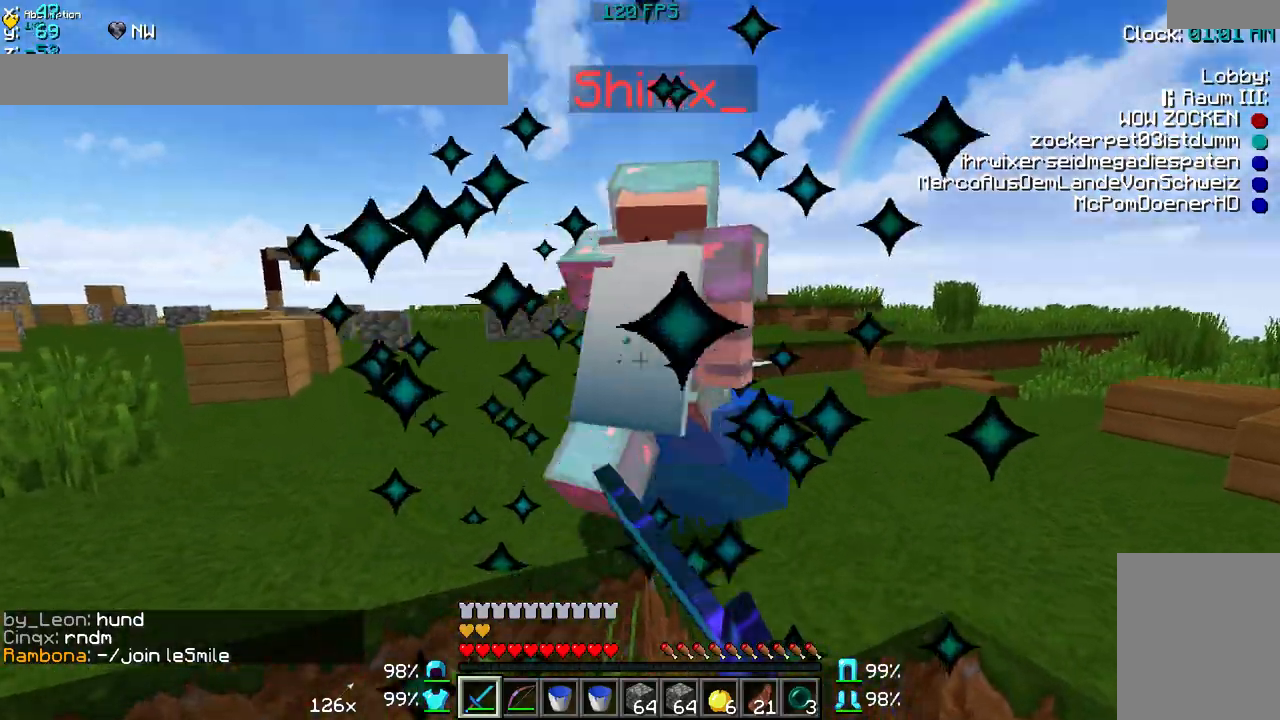
{"keys": ["w"], "mouse": [], "events": [[50, "w", "down"], [200, "mouse_left", "down"], [250, "mouse_left", "up"]]}
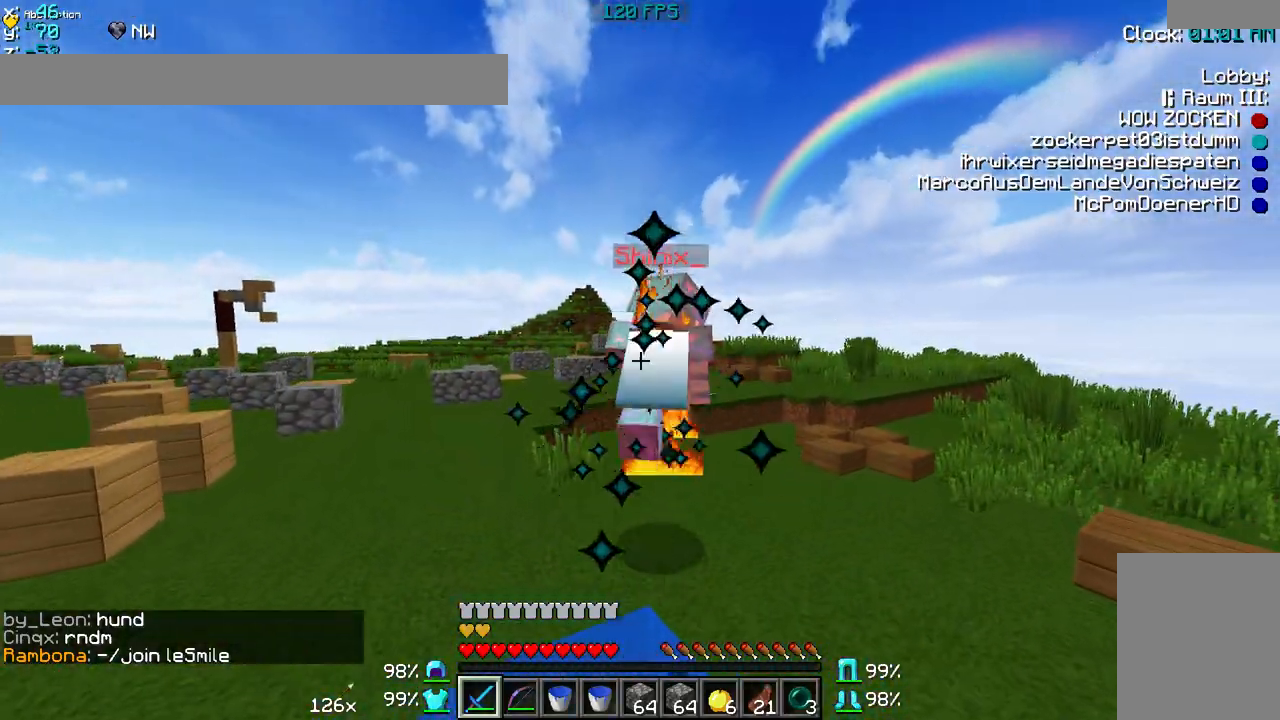
{"keys": ["d", "w"], "mouse": [], "events": [[50, "mouse_left", "down"], [100, "mouse_left", "up"], [150, "mouse_left", "down"], [200, "mouse_left", "up"], [350, "d", "down"]]}
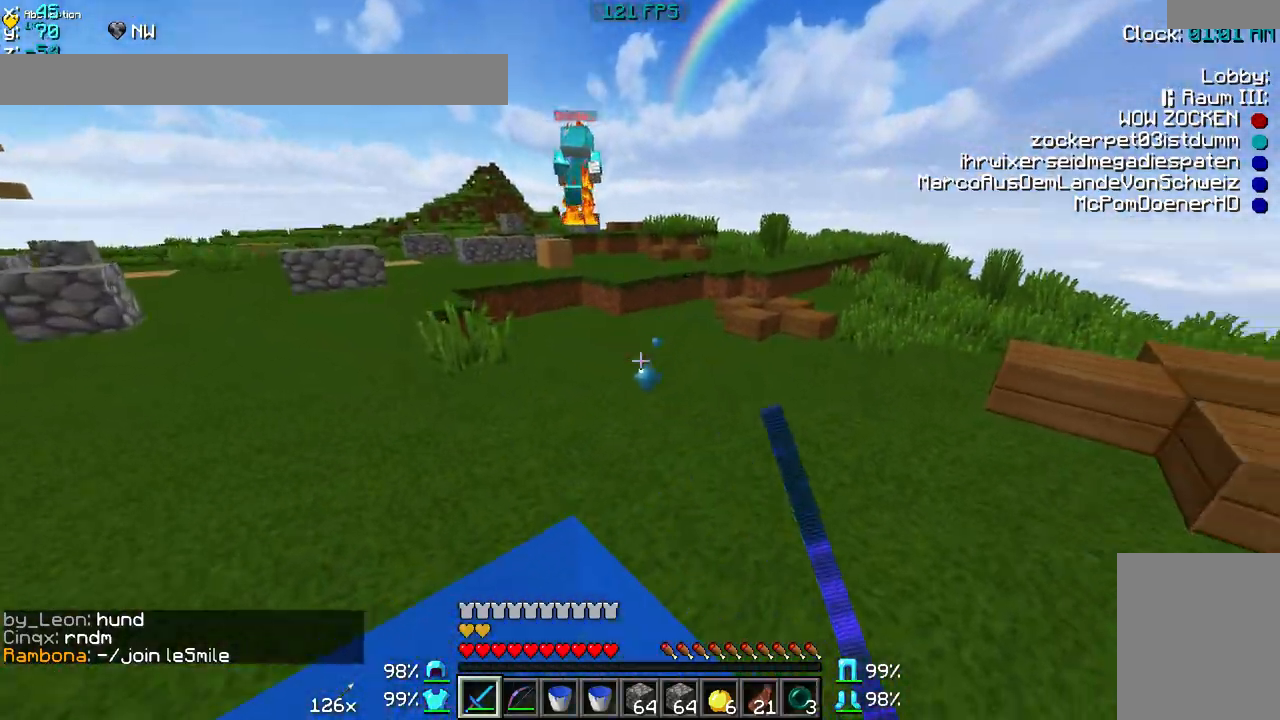
{"keys": ["s"], "mouse": [], "events": [[100, "w", "up"], [300, "s", "down"], [400, "d", "up"]]}